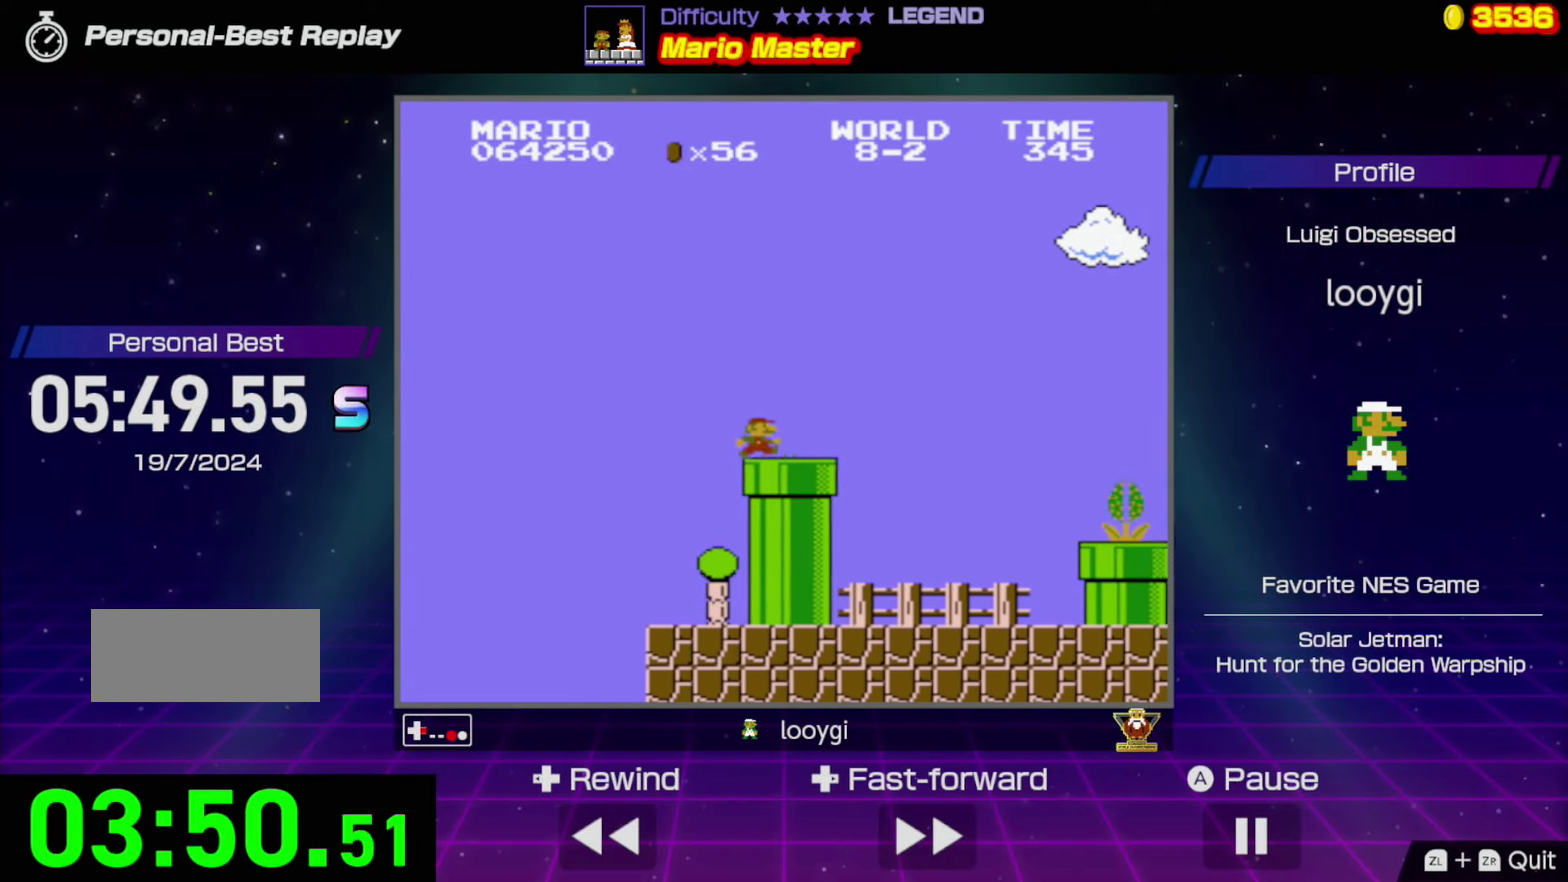
Gameplay with a controller (Nintendo layout); each line is a JSON object with the inputs held at the frame after it. "events" lists button and stick changes between this image and that frame as [ms after this image, input, new state], when the widget could be followed in between. Not read: L3 R3.
{"buttons": ["B"], "events": [[200, "A", "down"], [434, "A", "up"], [467, "DPAD_RIGHT", "up"]]}
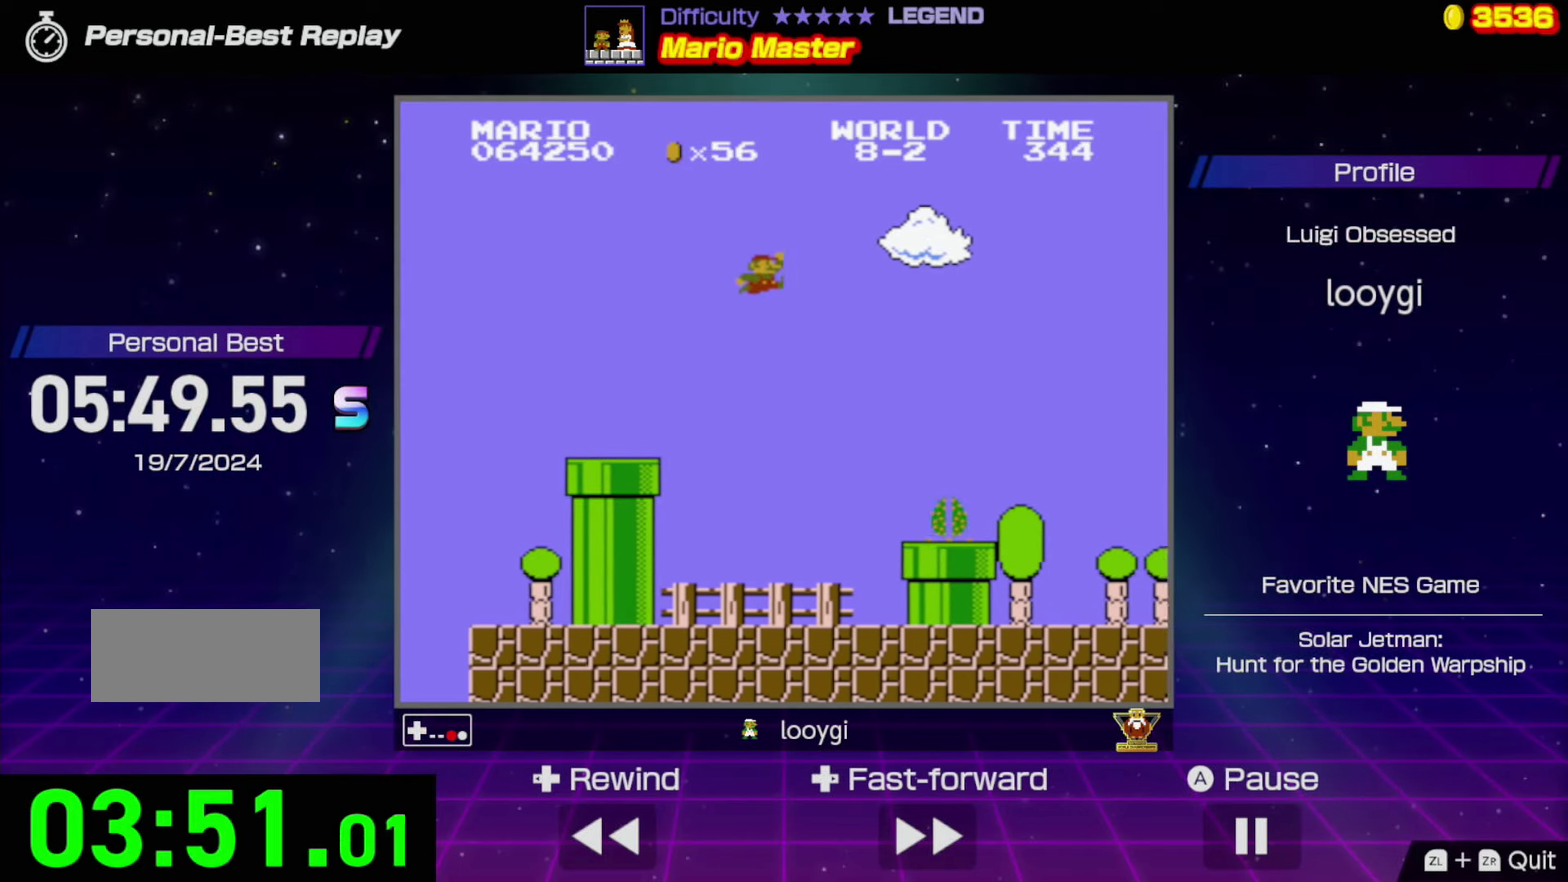
{"buttons": ["B", "DPAD_RIGHT"], "events": [[134, "DPAD_LEFT", "down"], [350, "DPAD_LEFT", "up"], [467, "DPAD_RIGHT", "down"]]}
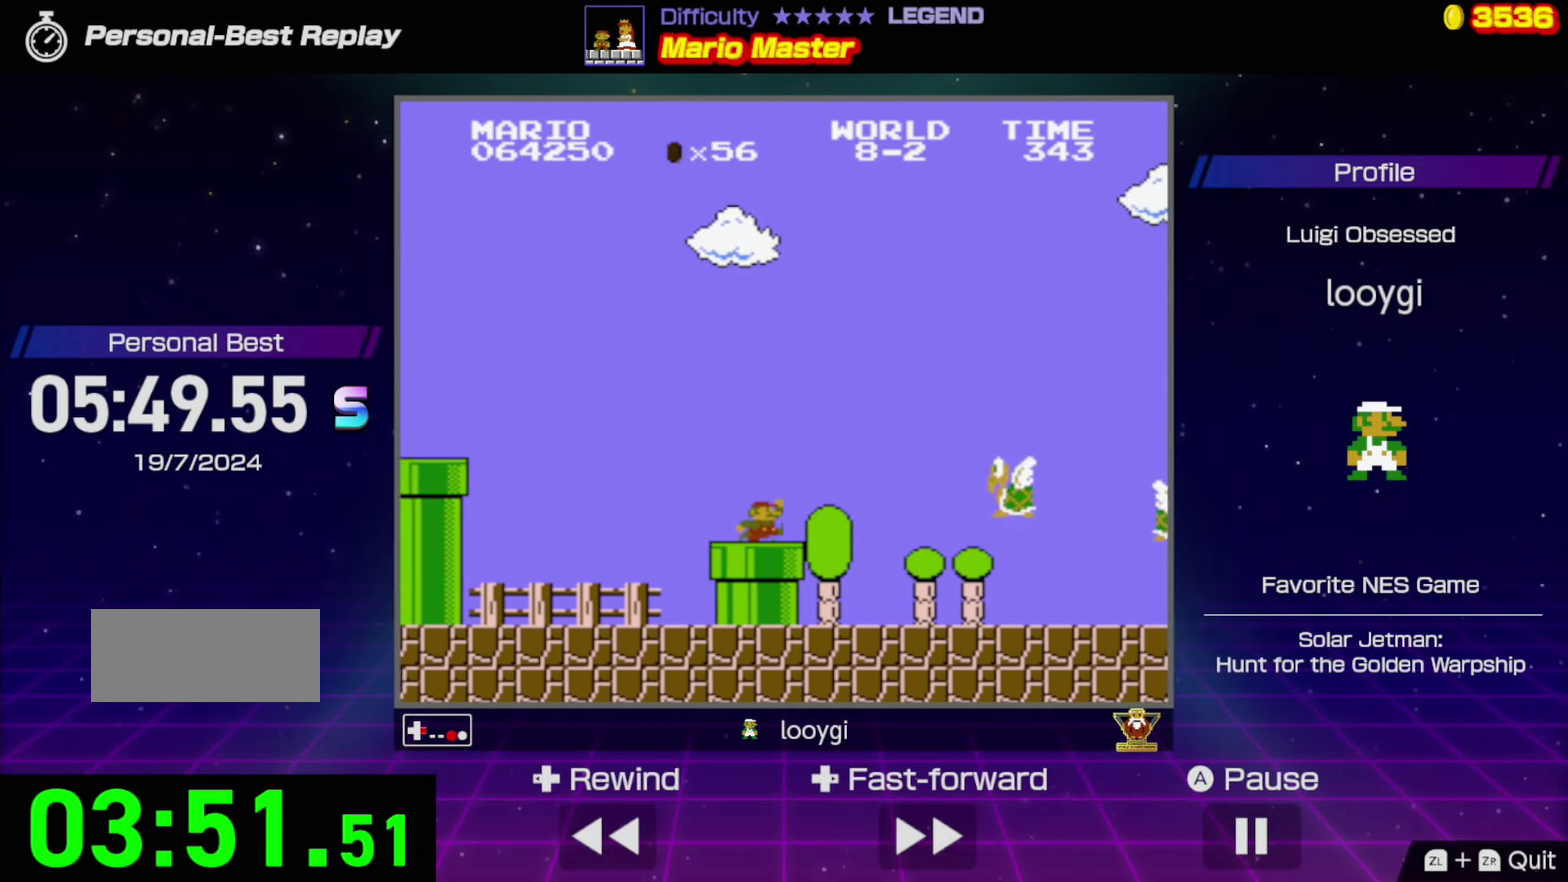
{"buttons": ["B", "DPAD_LEFT"], "events": [[67, "A", "down"], [134, "DPAD_RIGHT", "up"], [317, "A", "up"], [384, "DPAD_LEFT", "down"]]}
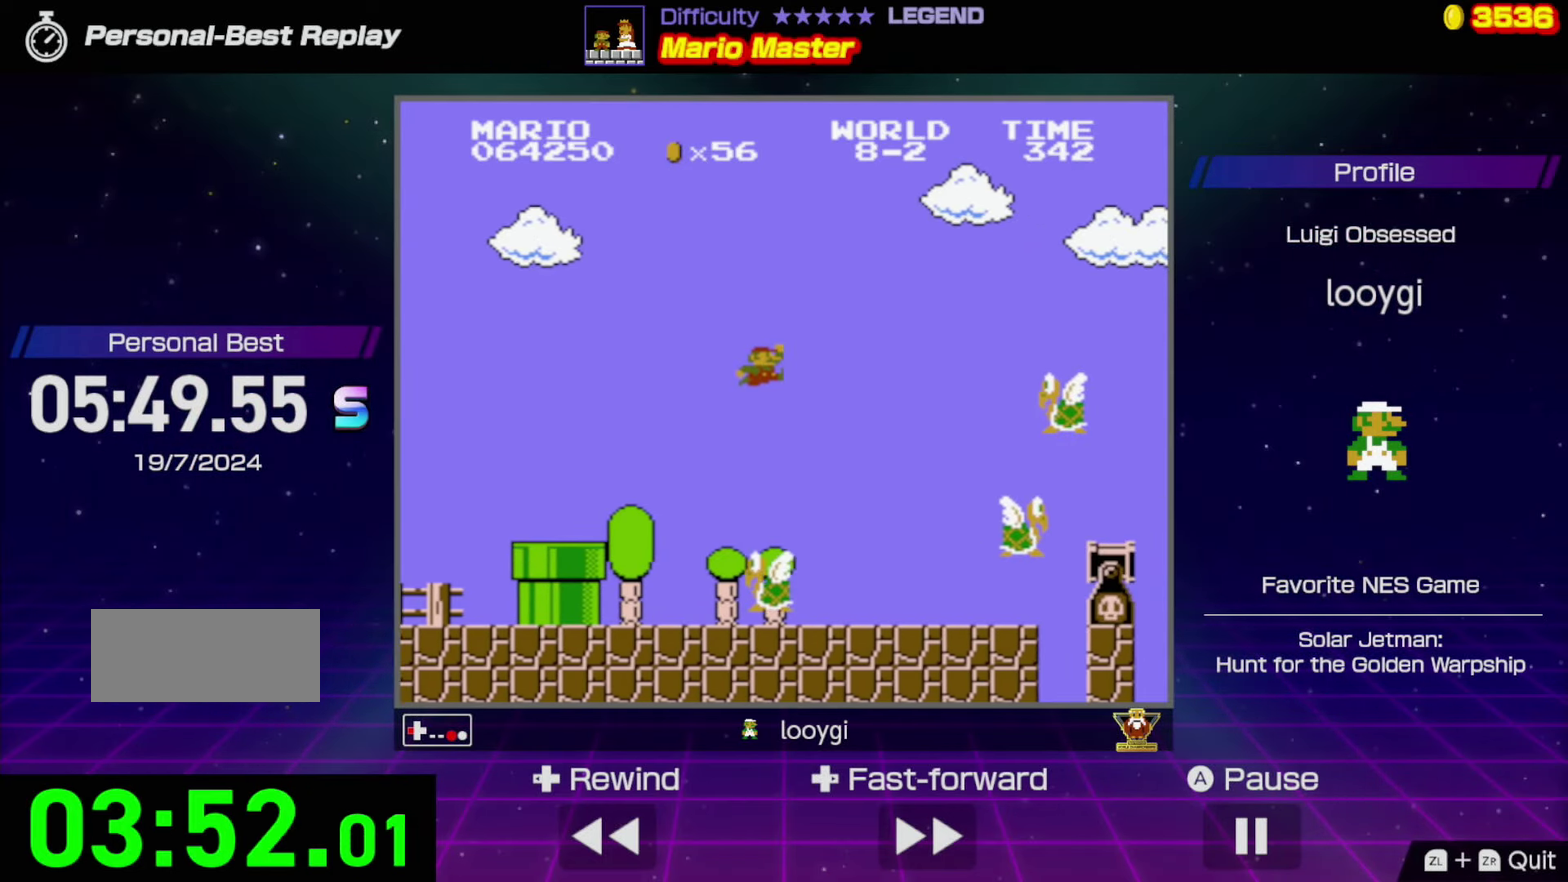
{"buttons": ["A", "B", "DPAD_RIGHT"], "events": [[150, "DPAD_LEFT", "up"], [367, "DPAD_RIGHT", "down"], [450, "A", "down"]]}
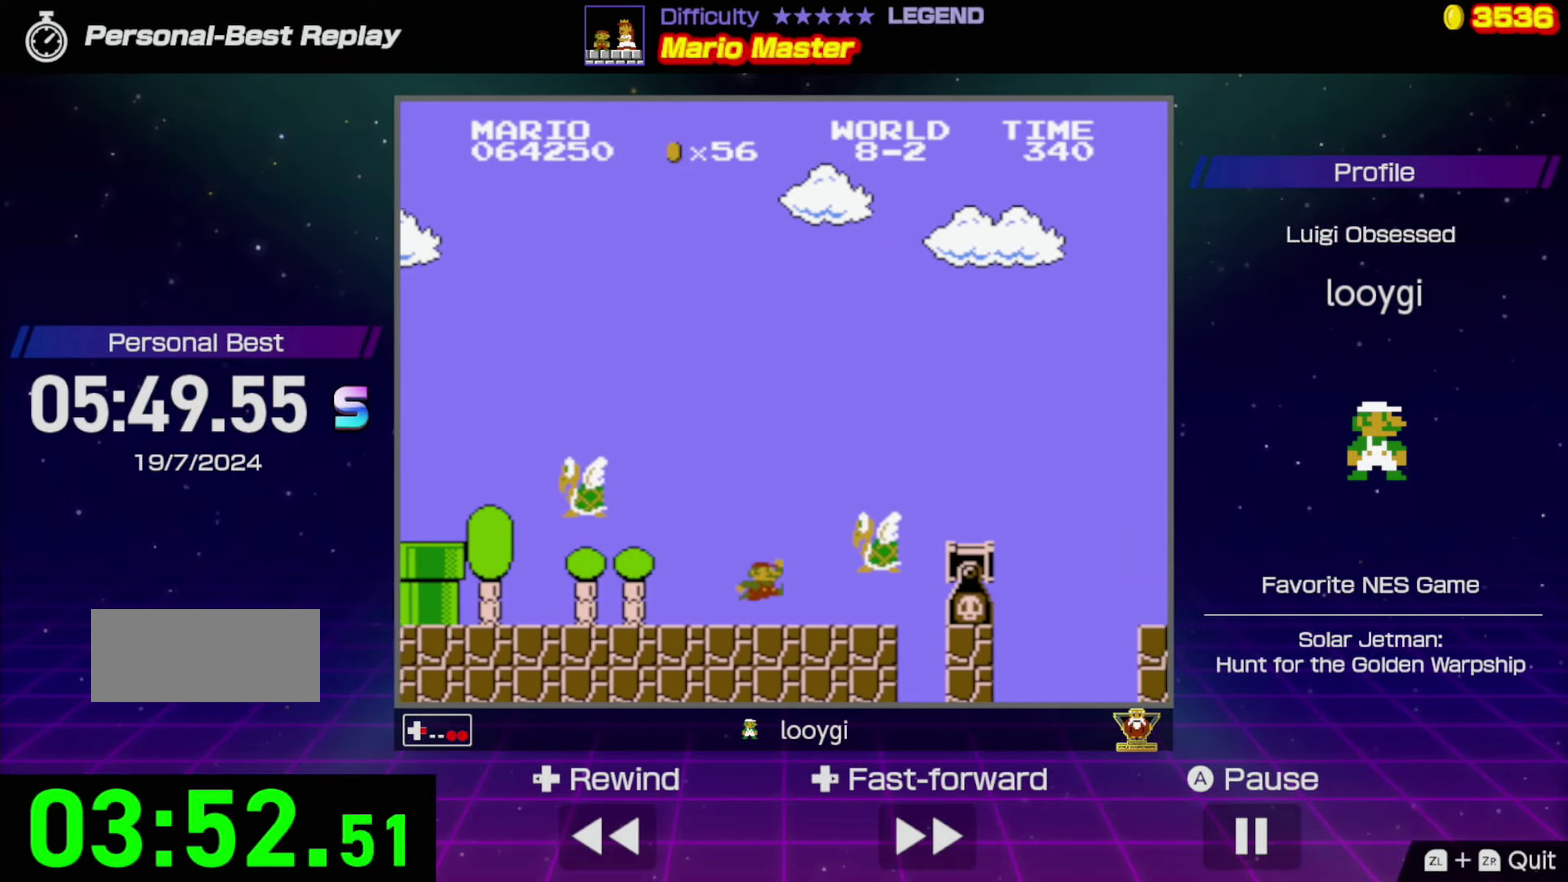
{"buttons": ["B", "DPAD_LEFT"], "events": [[67, "DPAD_RIGHT", "up"], [317, "A", "up"], [350, "DPAD_LEFT", "down"]]}
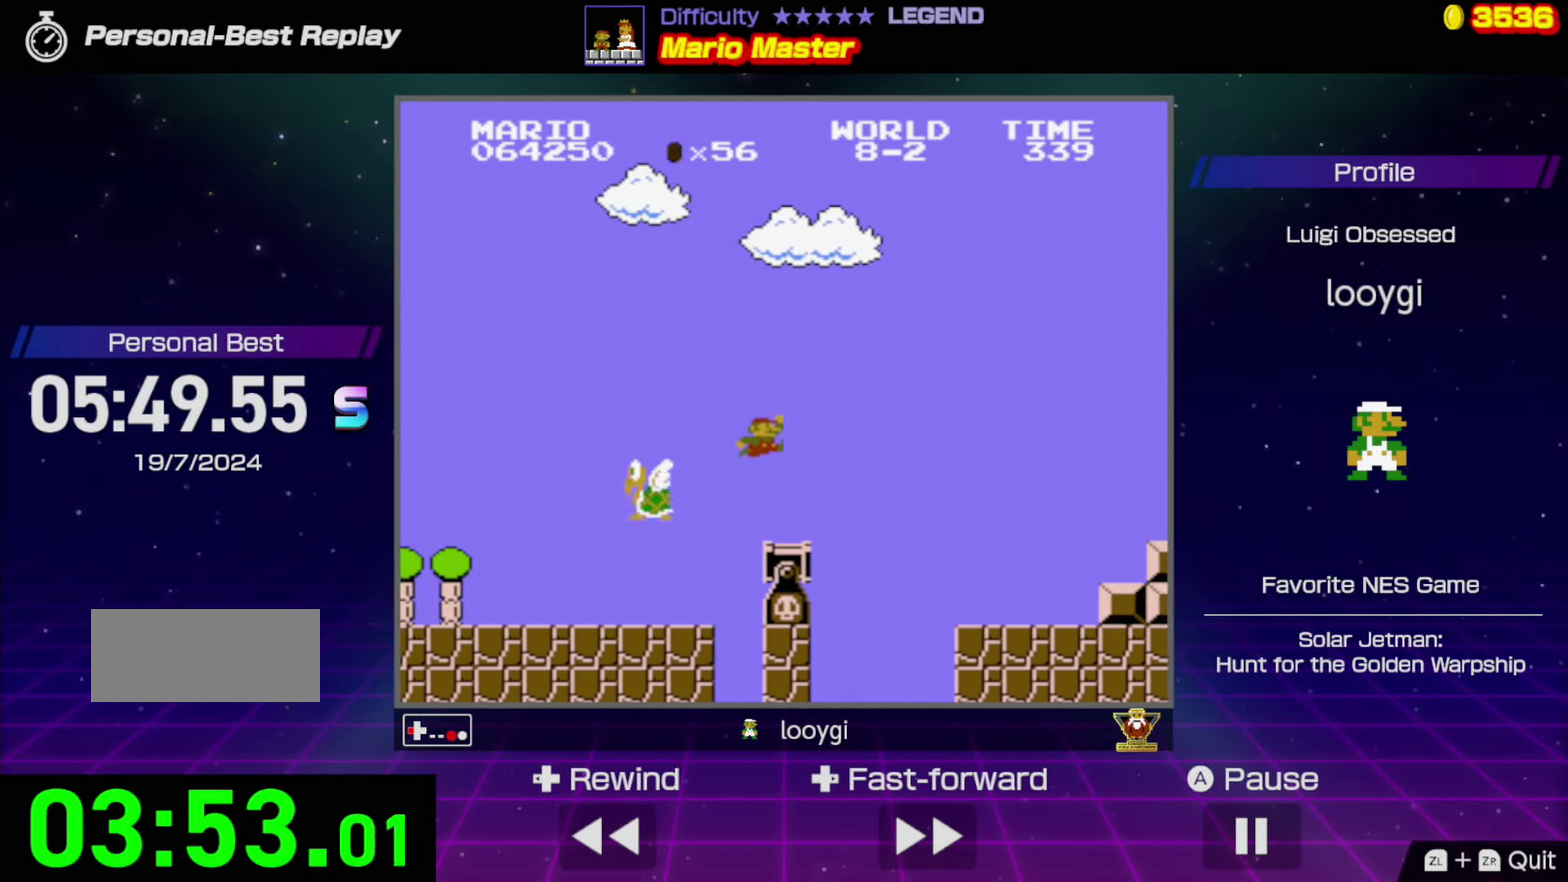
{"buttons": ["B"], "events": [[84, "DPAD_LEFT", "up"], [200, "A", "down"], [200, "DPAD_RIGHT", "down"], [334, "A", "up"], [367, "DPAD_RIGHT", "up"]]}
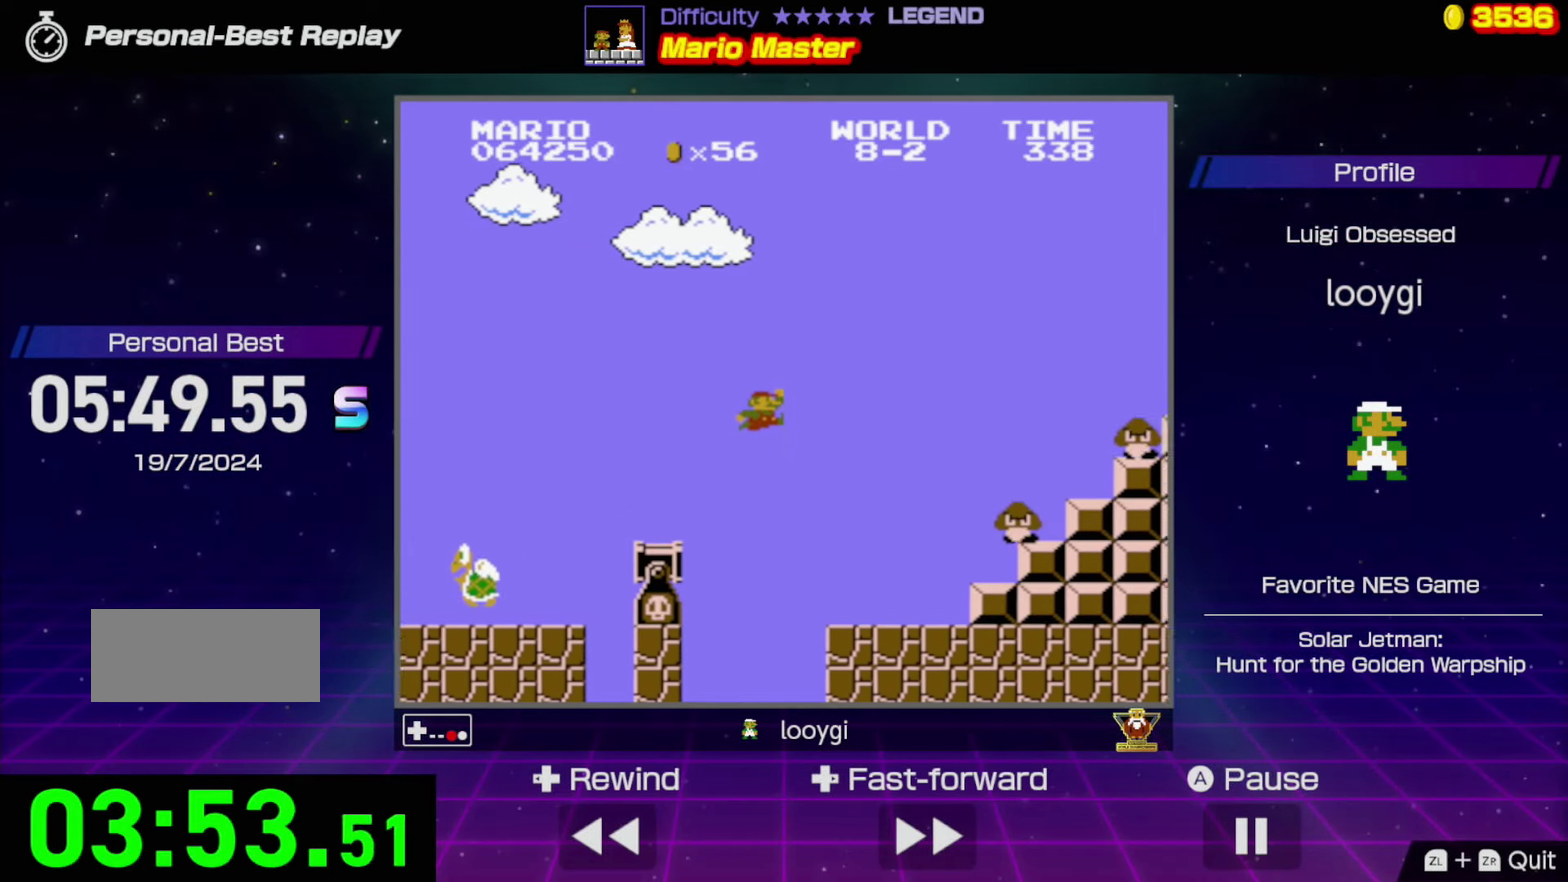
{"buttons": ["A", "B", "DPAD_RIGHT"], "events": [[300, "DPAD_RIGHT", "down"], [450, "A", "down"]]}
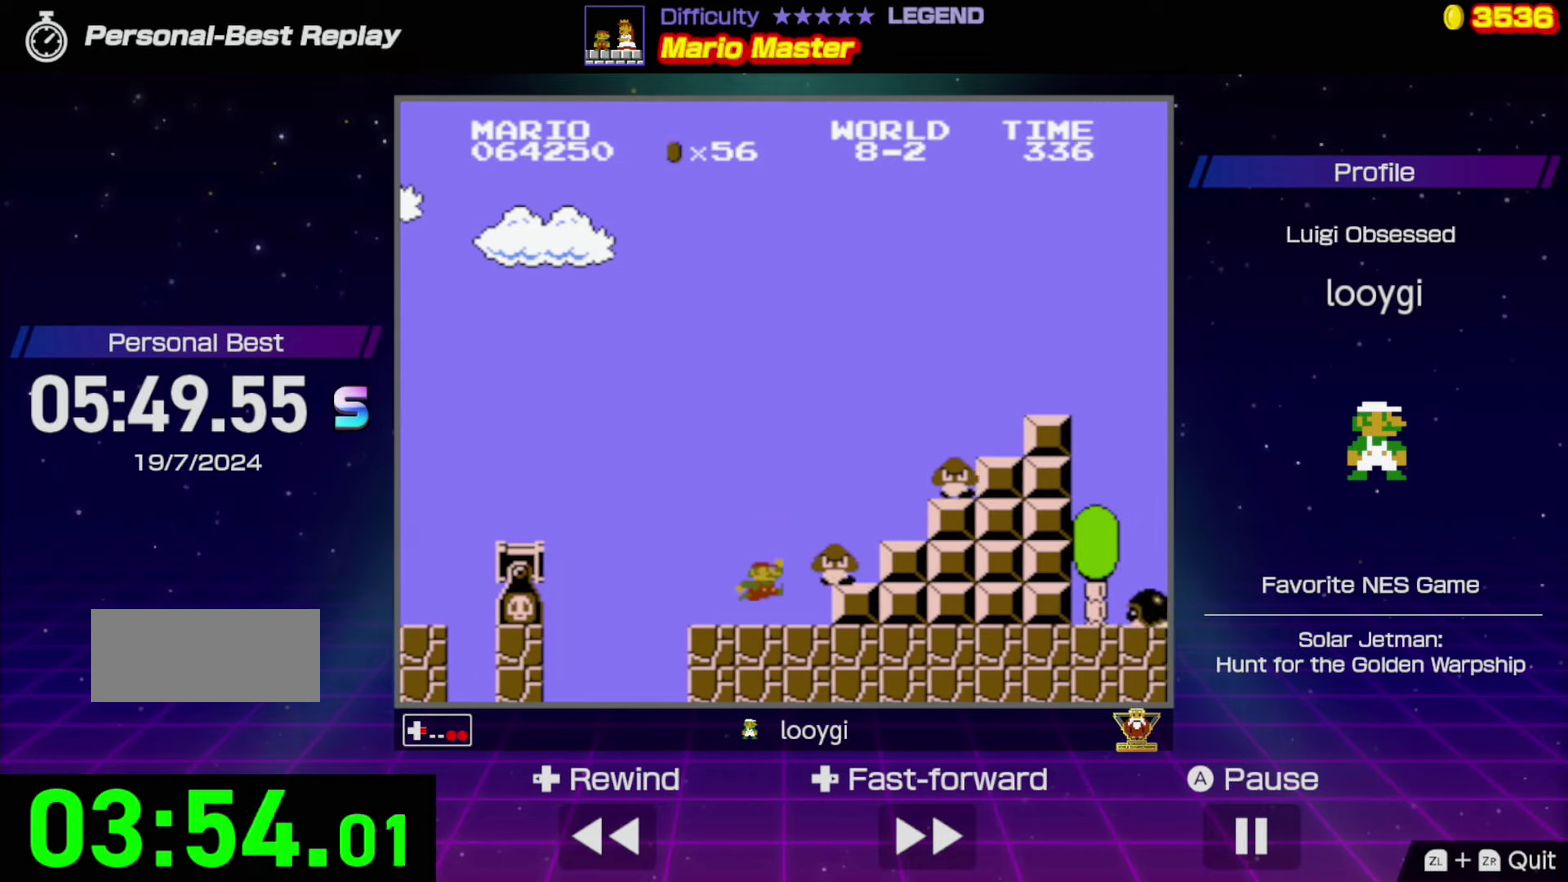
{"buttons": ["B"], "events": [[100, "DPAD_RIGHT", "up"], [283, "DPAD_RIGHT", "down"], [450, "A", "up"], [500, "DPAD_RIGHT", "up"]]}
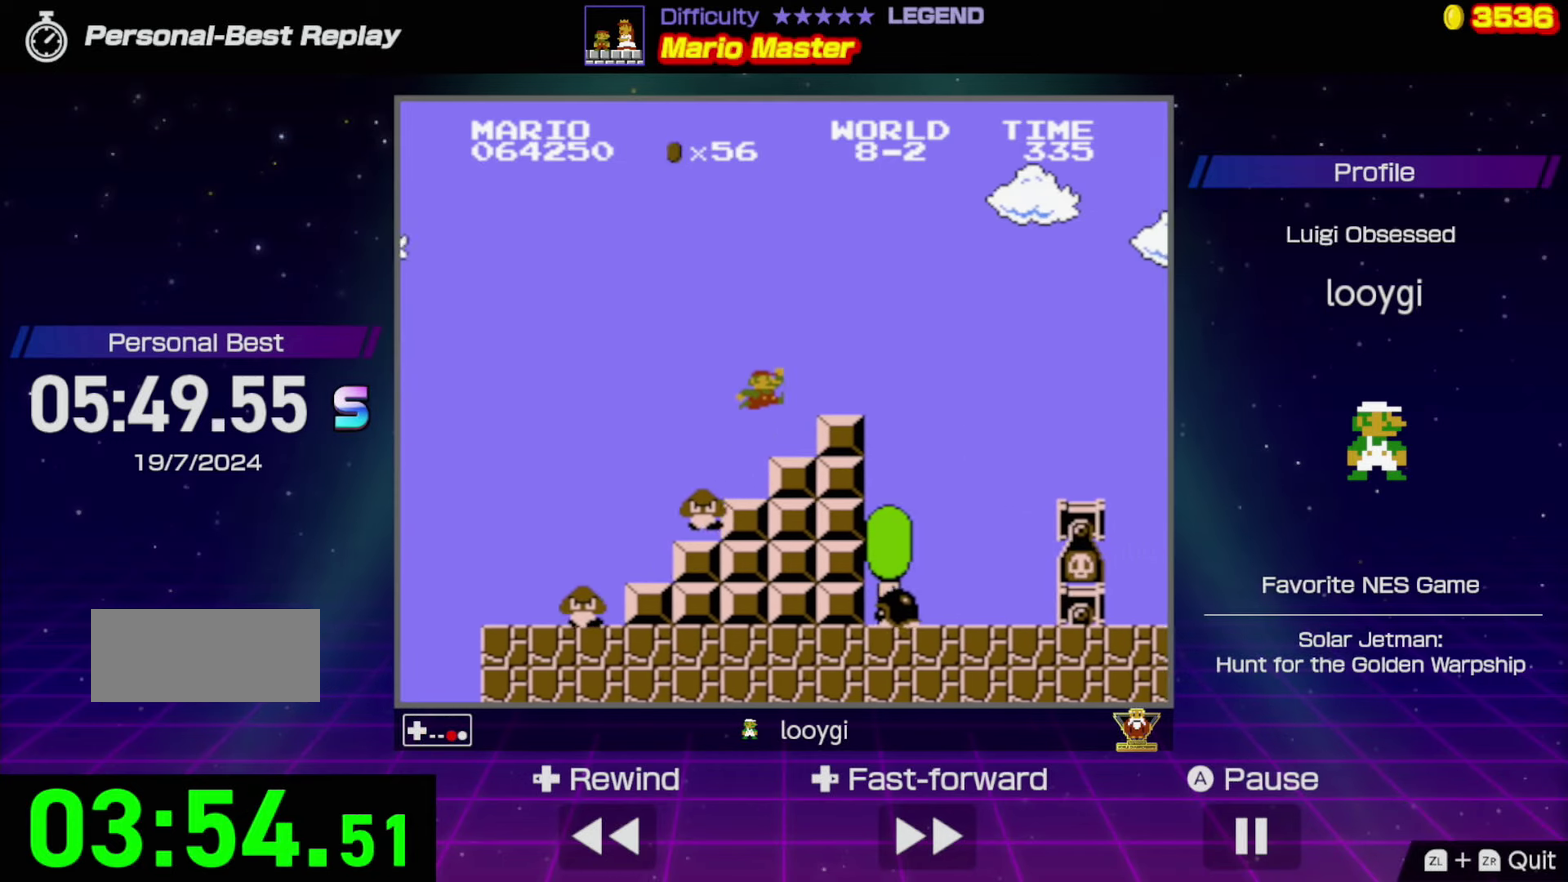
{"buttons": ["B", "DPAD_RIGHT"], "events": [[183, "A", "down"], [233, "DPAD_RIGHT", "down"], [266, "A", "up"]]}
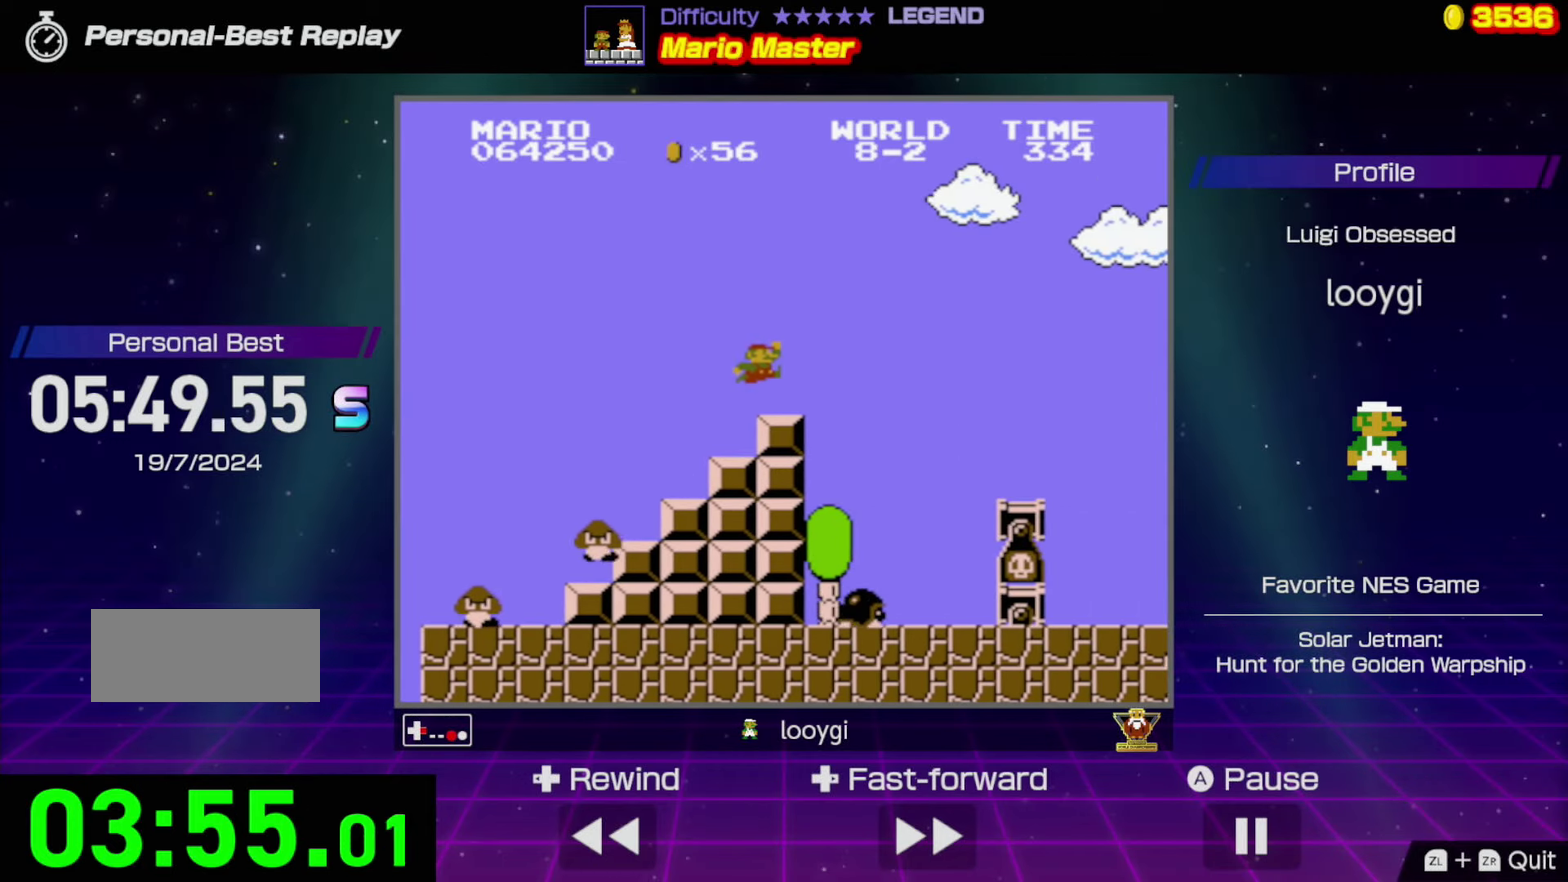
{"buttons": ["B", "DPAD_RIGHT"], "events": [[183, "A", "down"], [433, "A", "up"]]}
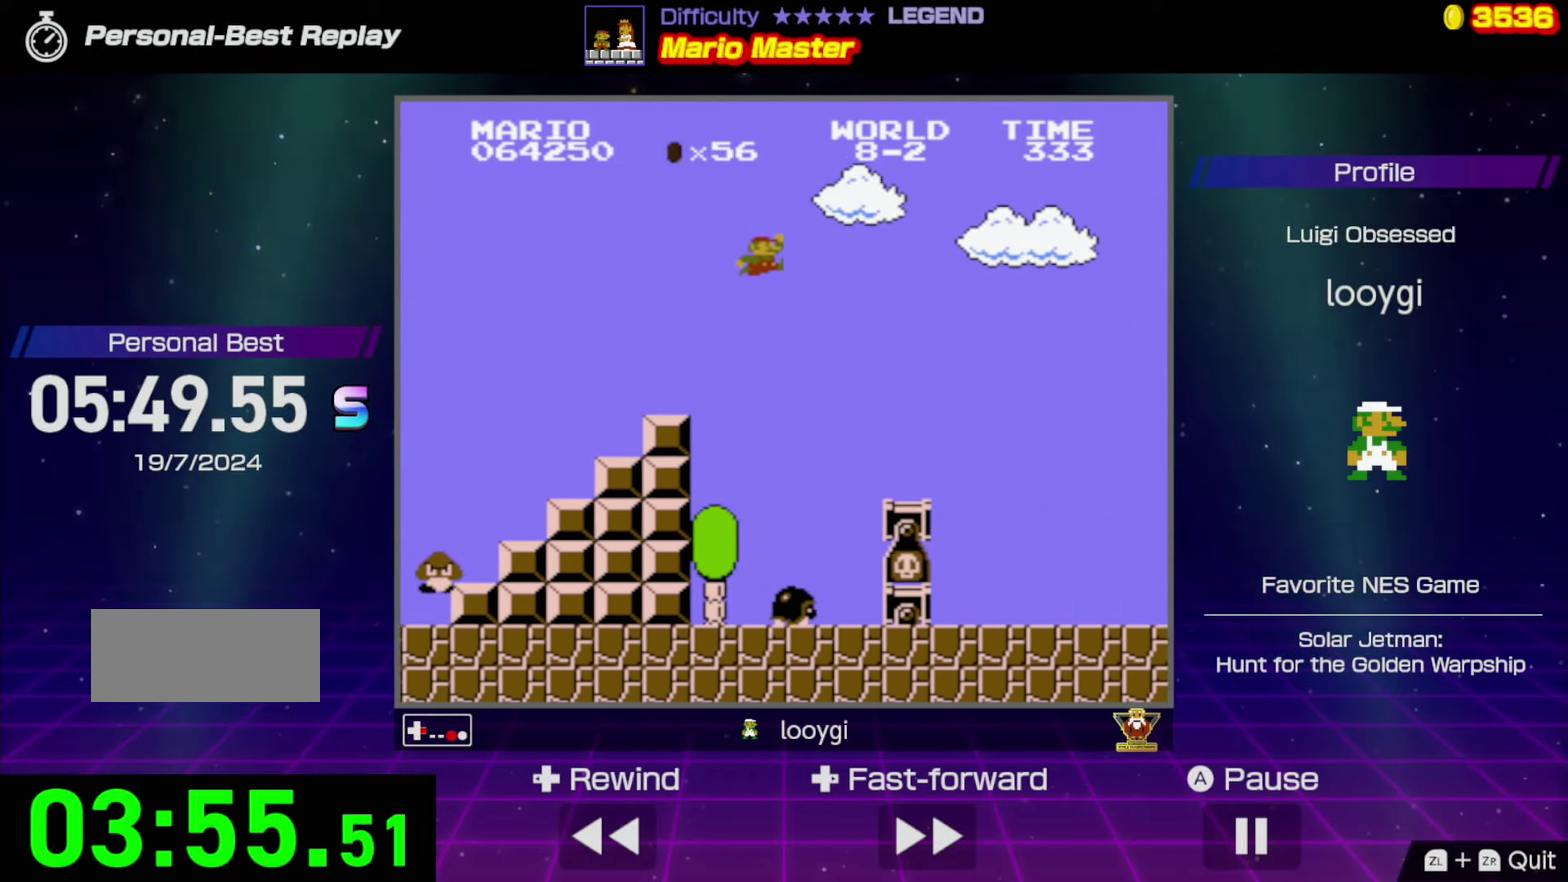
{"buttons": ["B", "DPAD_RIGHT"], "events": [[66, "DPAD_RIGHT", "up"], [266, "DPAD_RIGHT", "down"]]}
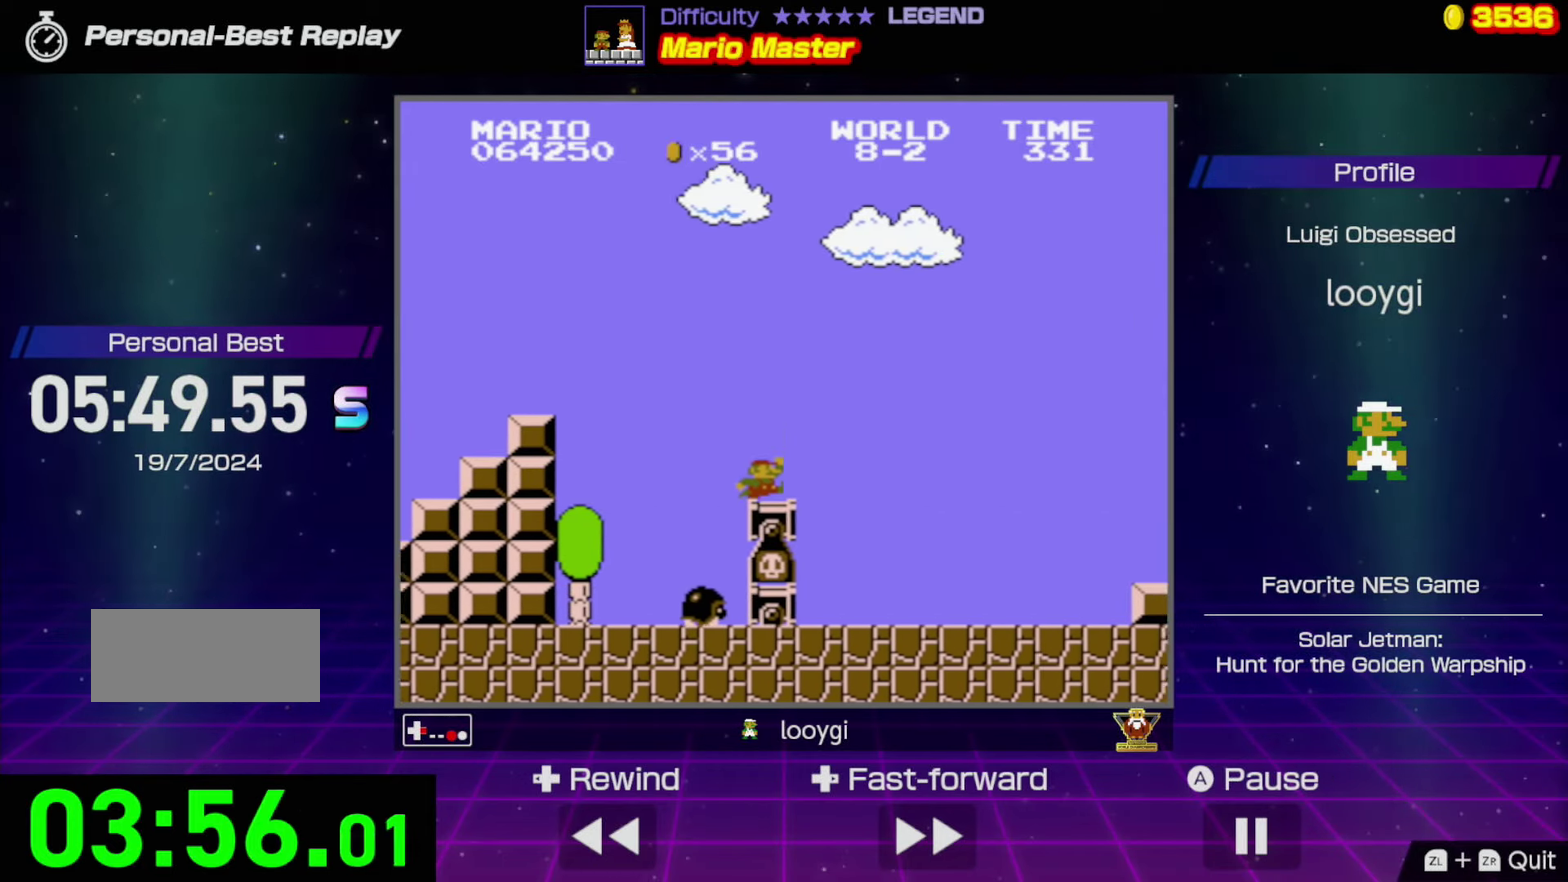
{"buttons": ["B"], "events": [[166, "DPAD_RIGHT", "up"]]}
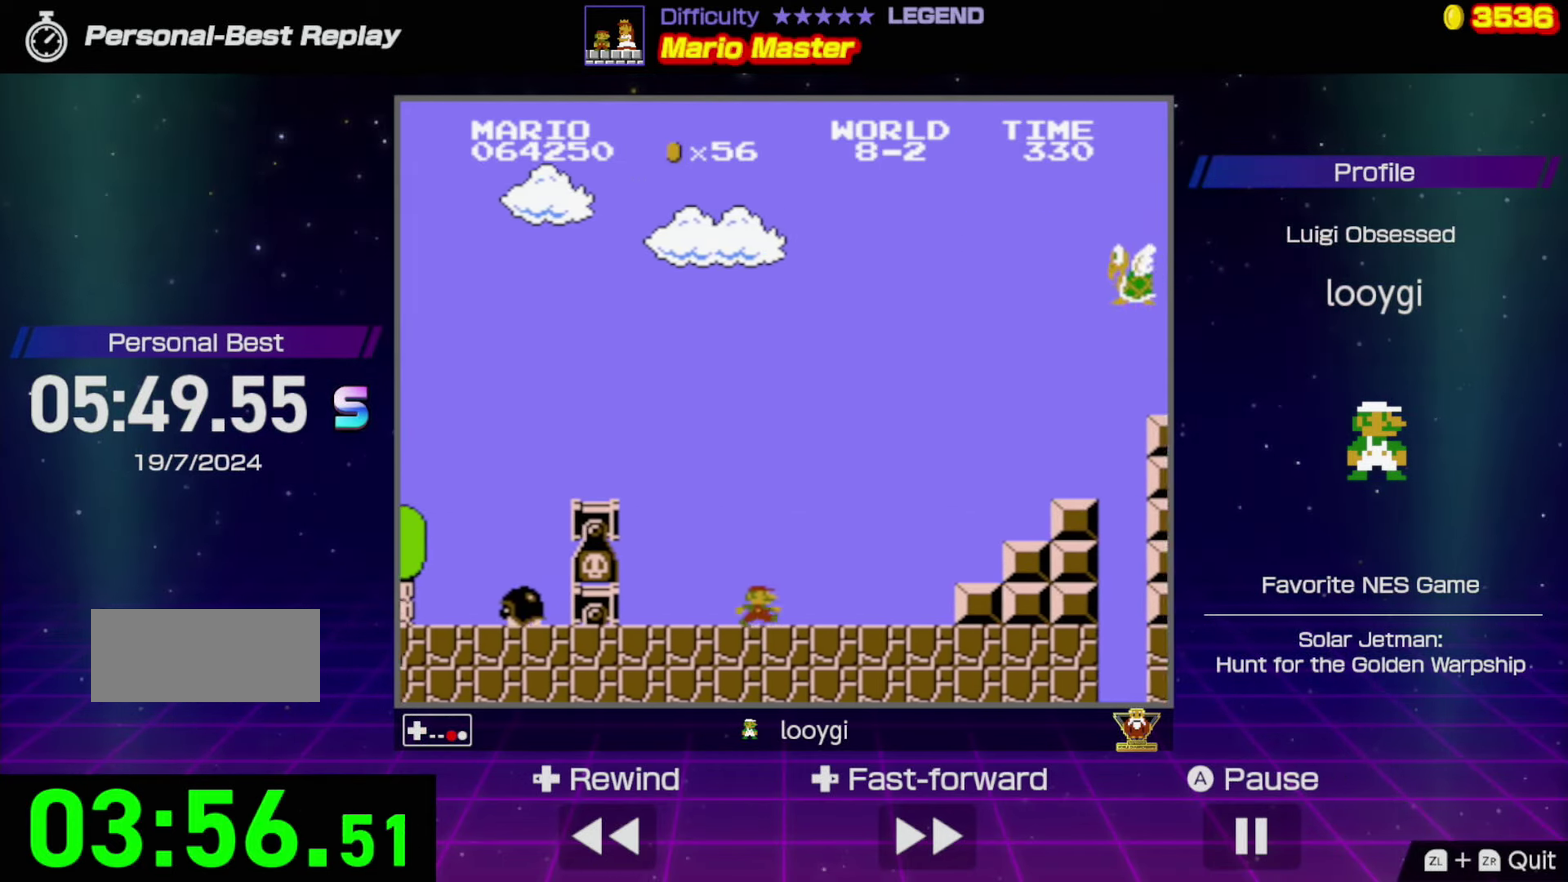
{"buttons": ["B"], "events": []}
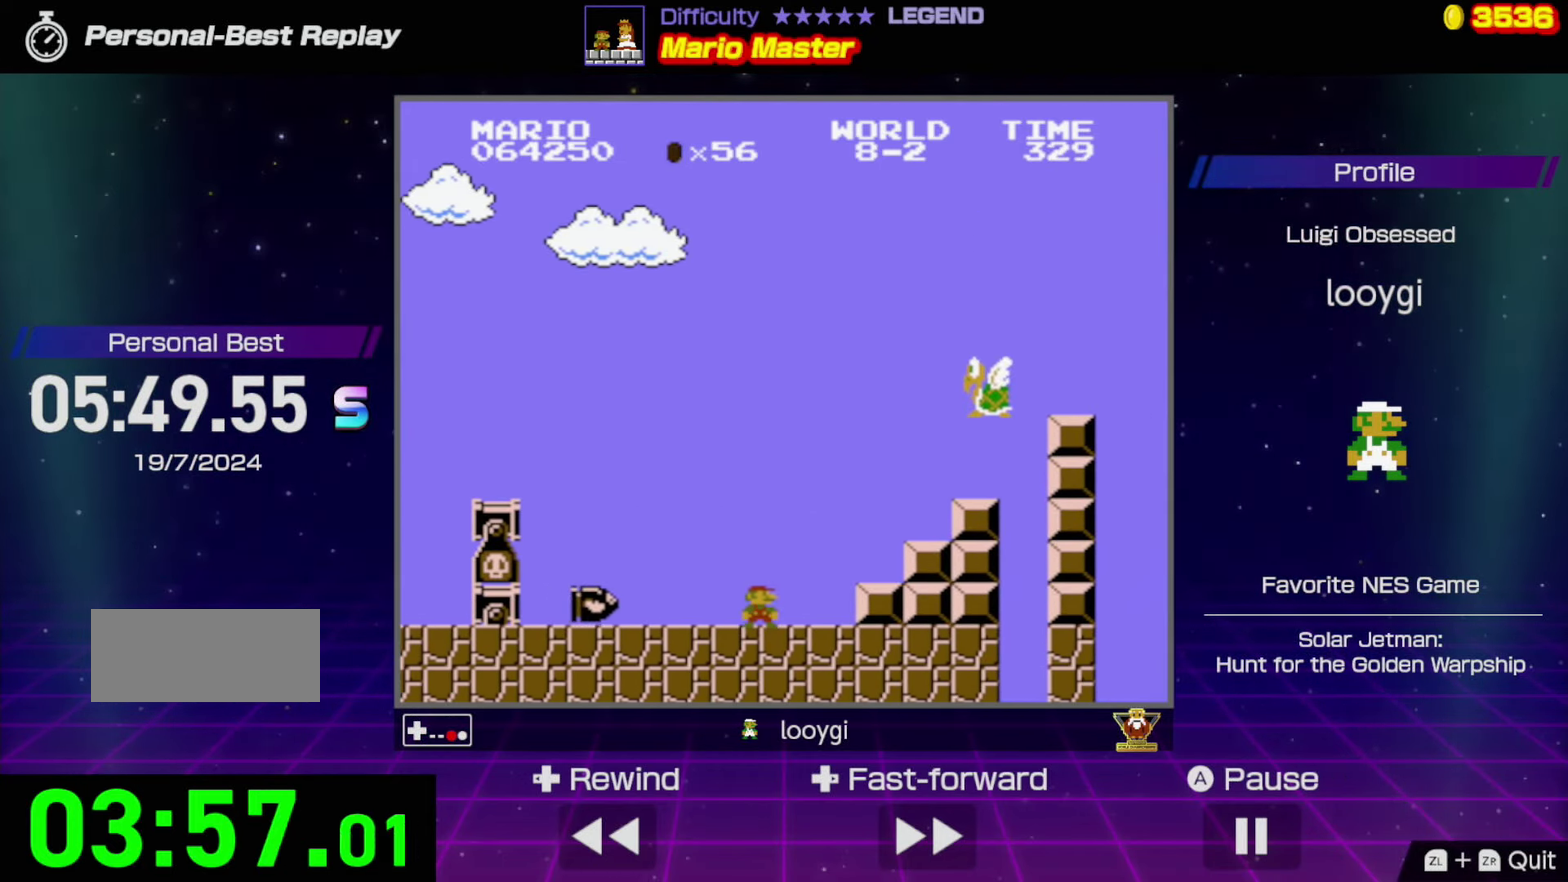
{"buttons": ["B"], "events": [[216, "A", "down"], [316, "A", "up"]]}
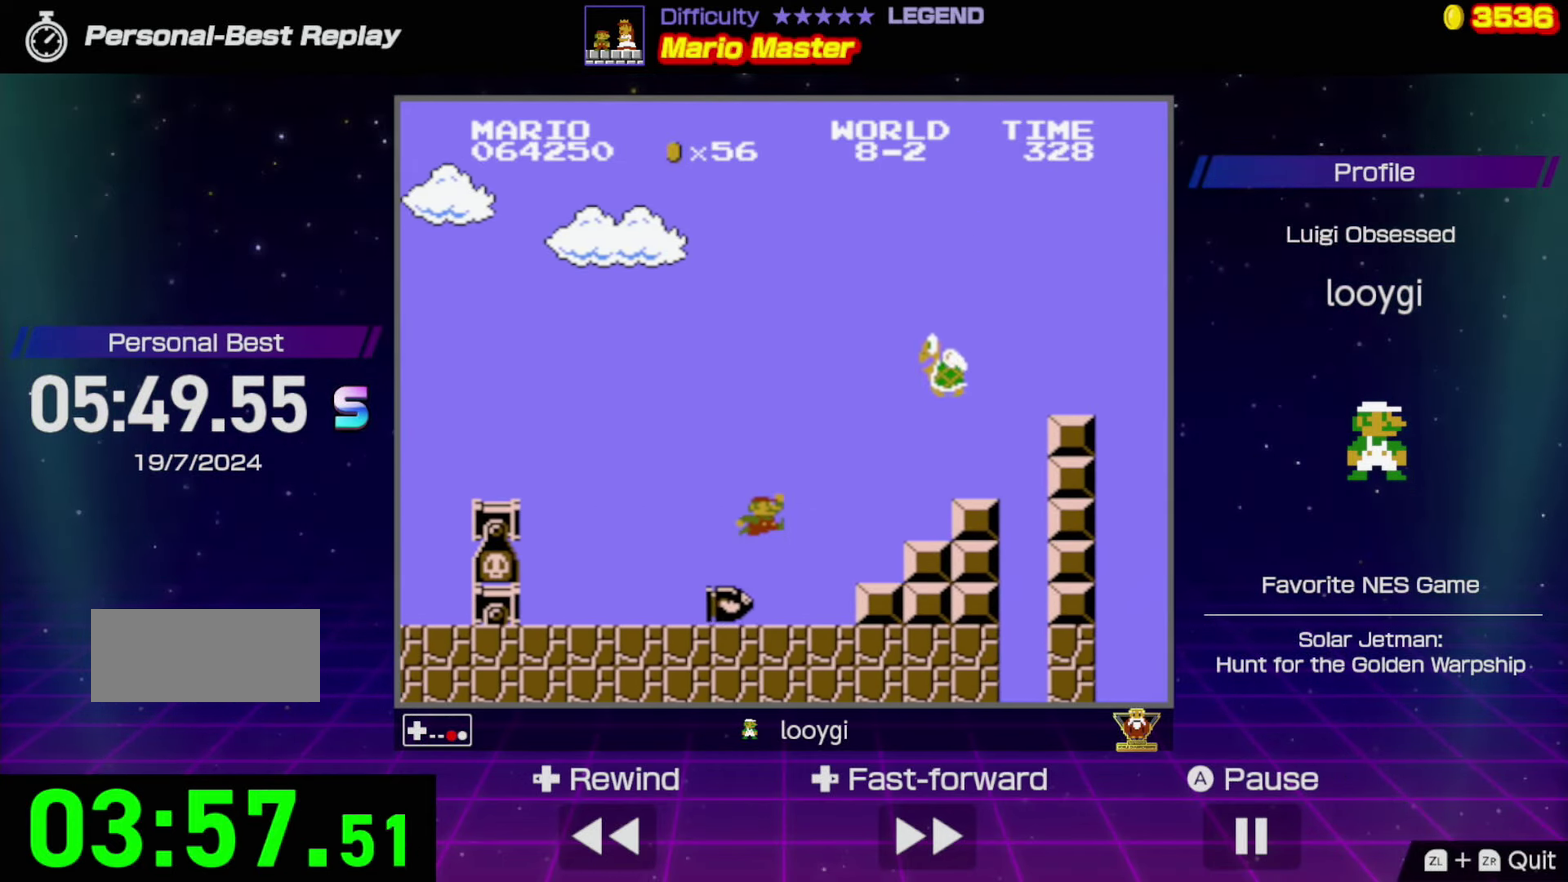
{"buttons": ["B", "DPAD_RIGHT"], "events": [[483, "DPAD_RIGHT", "down"]]}
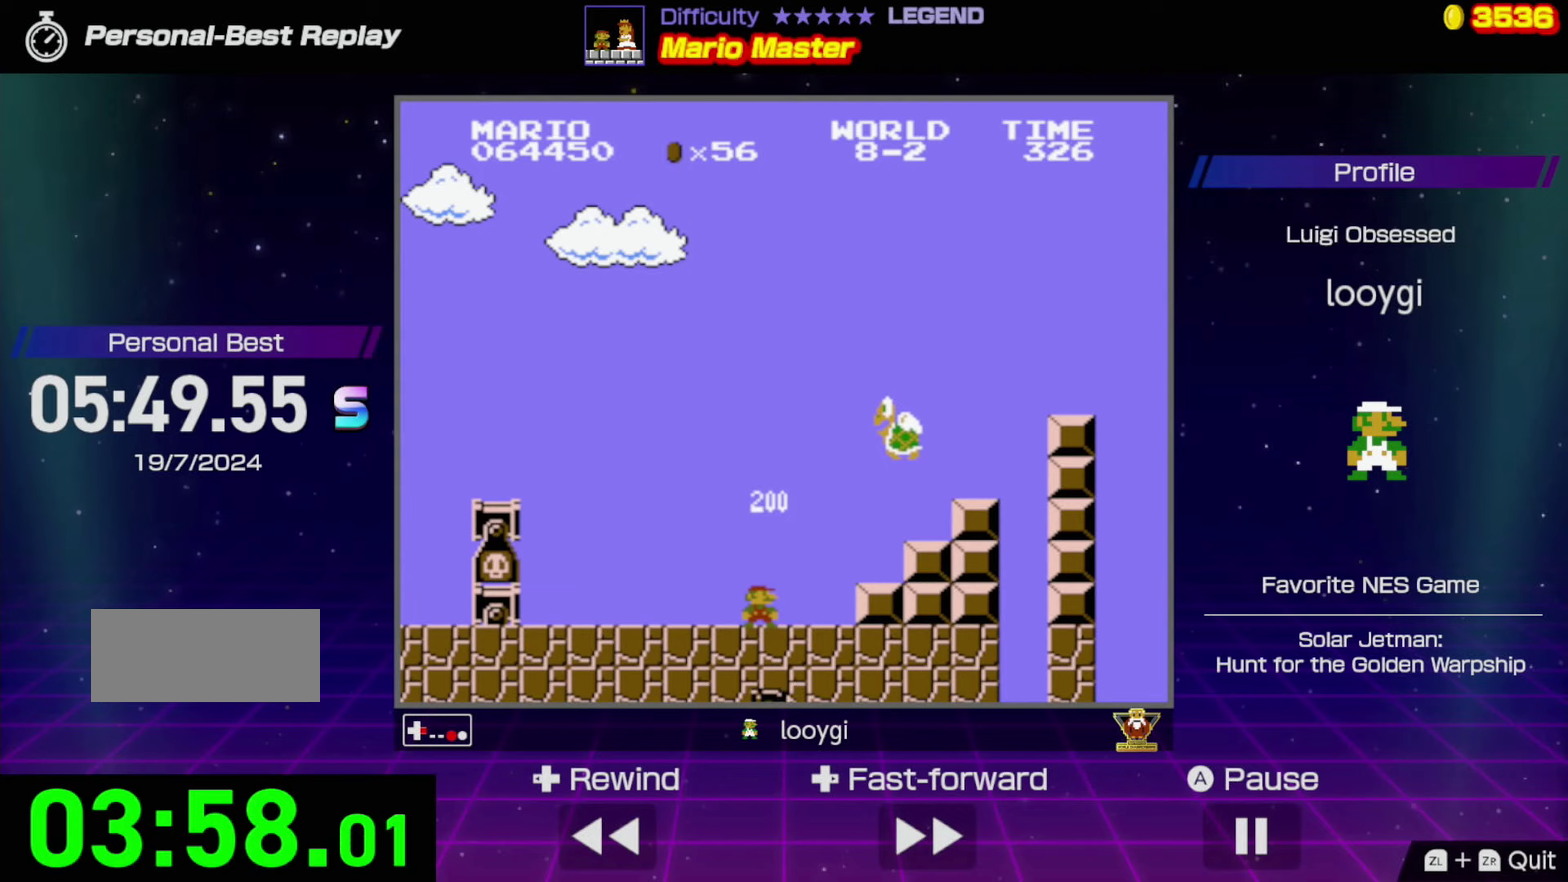
{"buttons": ["A", "B", "DPAD_RIGHT"], "events": [[67, "A", "down"]]}
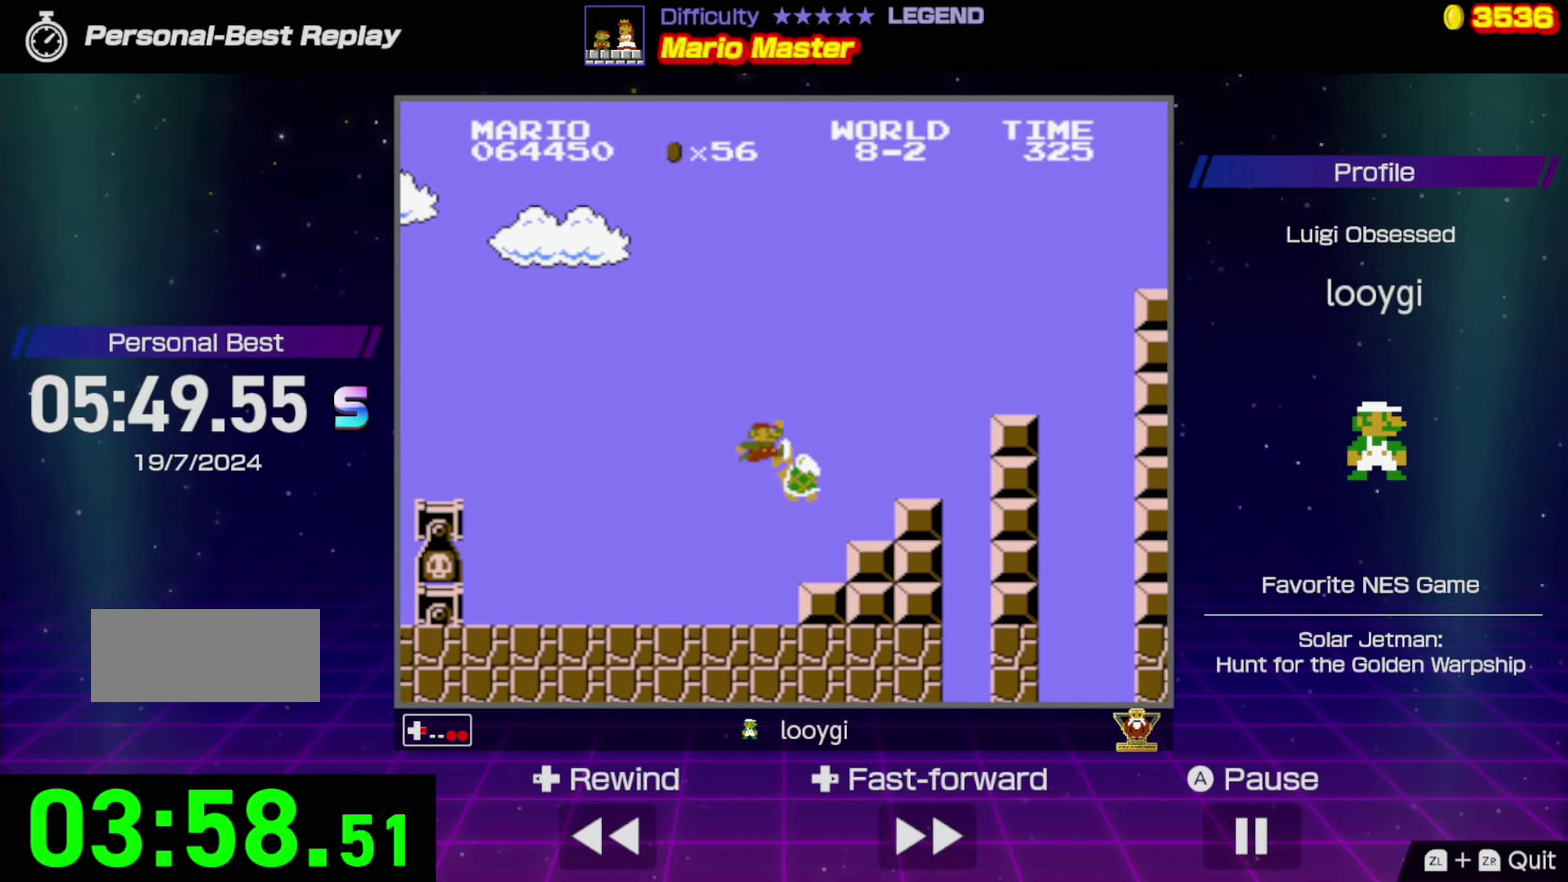
{"buttons": ["B", "DPAD_LEFT"], "events": [[150, "DPAD_RIGHT", "up"], [167, "A", "up"], [400, "DPAD_LEFT", "down"]]}
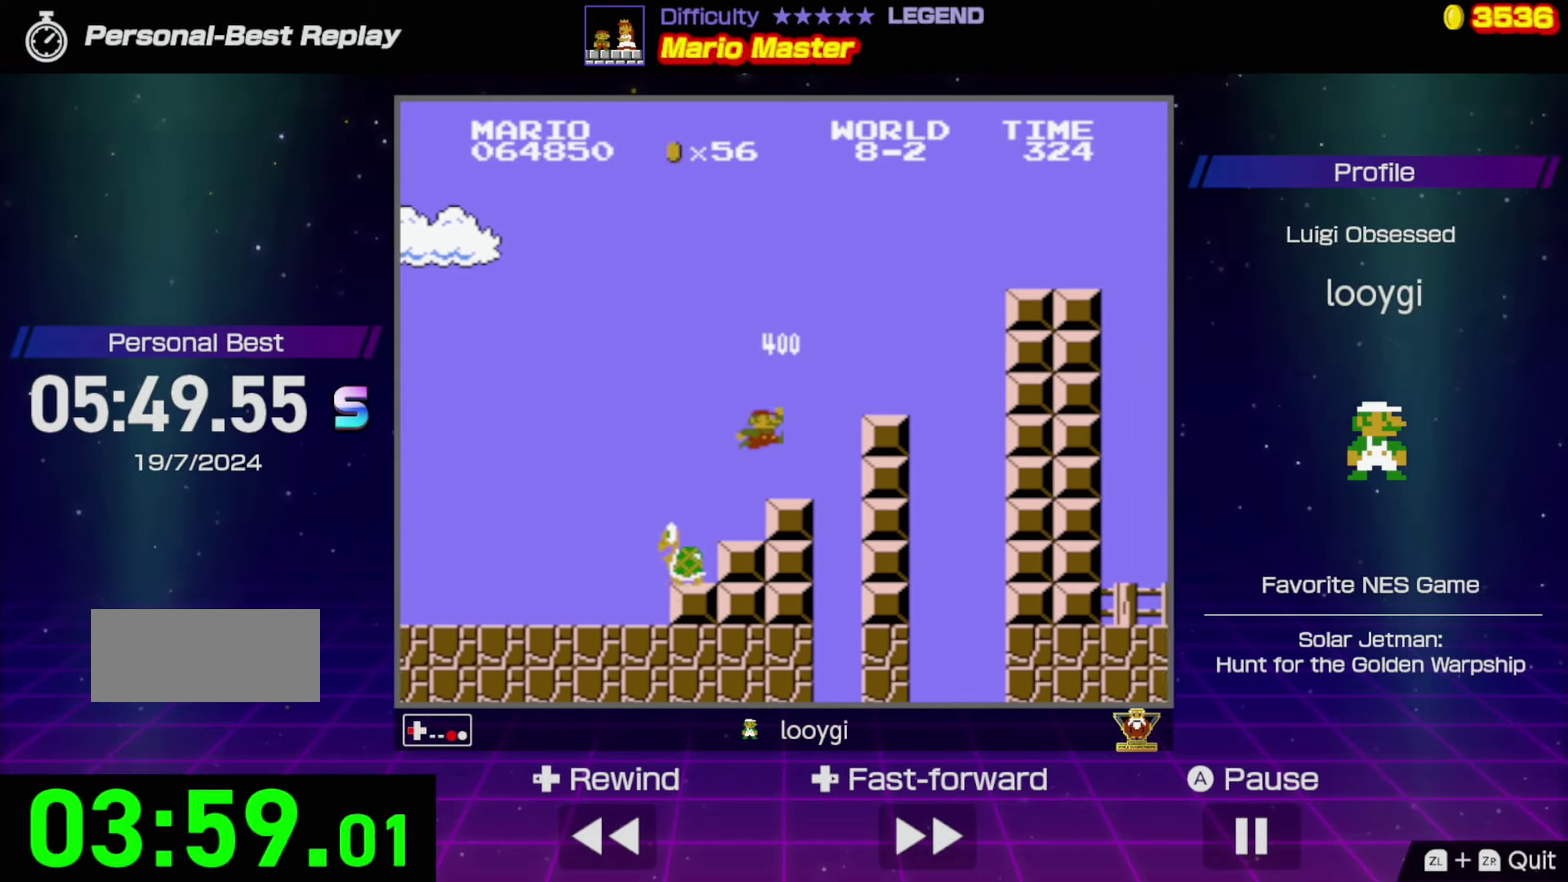
{"buttons": ["B"], "events": [[83, "DPAD_LEFT", "up"], [167, "A", "down"], [450, "A", "up"]]}
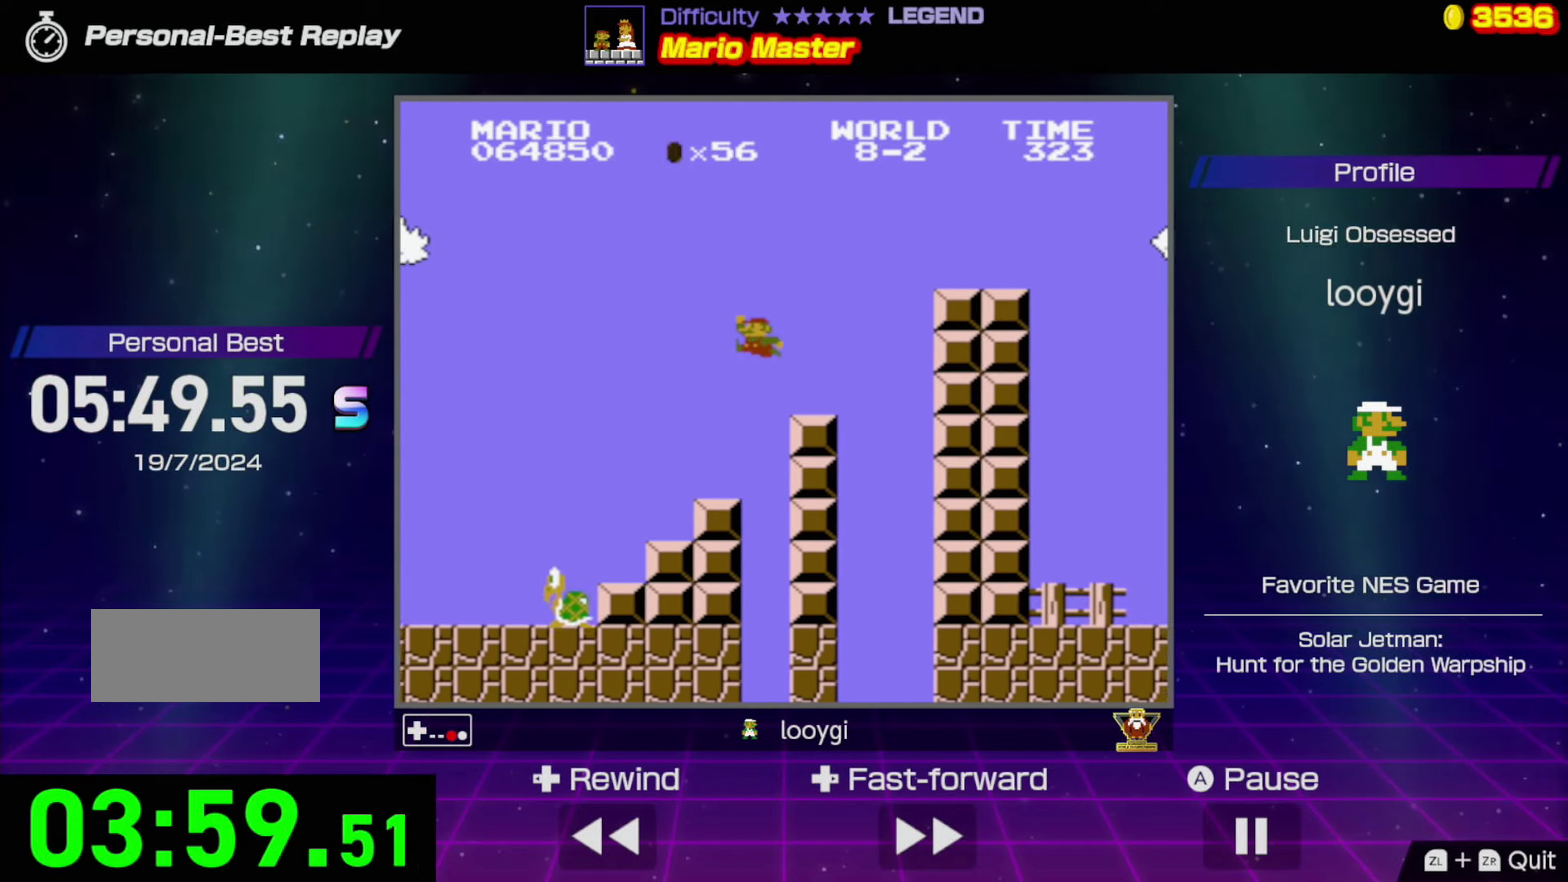
{"buttons": ["B", "DPAD_RIGHT"], "events": [[83, "DPAD_RIGHT", "down"], [317, "A", "down"], [483, "A", "up"]]}
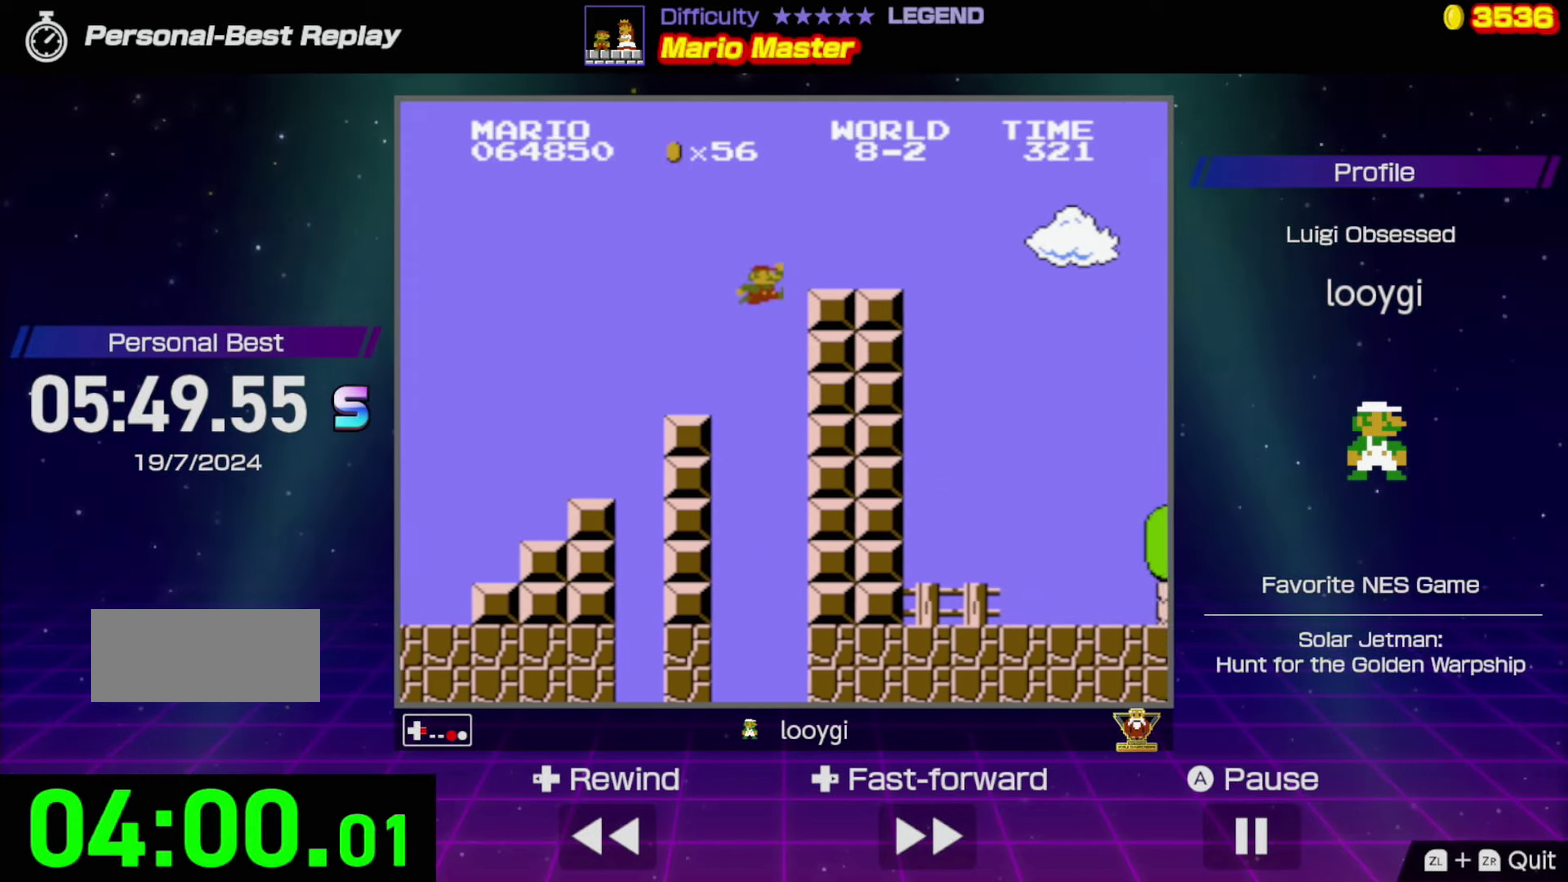
{"buttons": ["A", "B", "DPAD_RIGHT"], "events": [[317, "A", "down"]]}
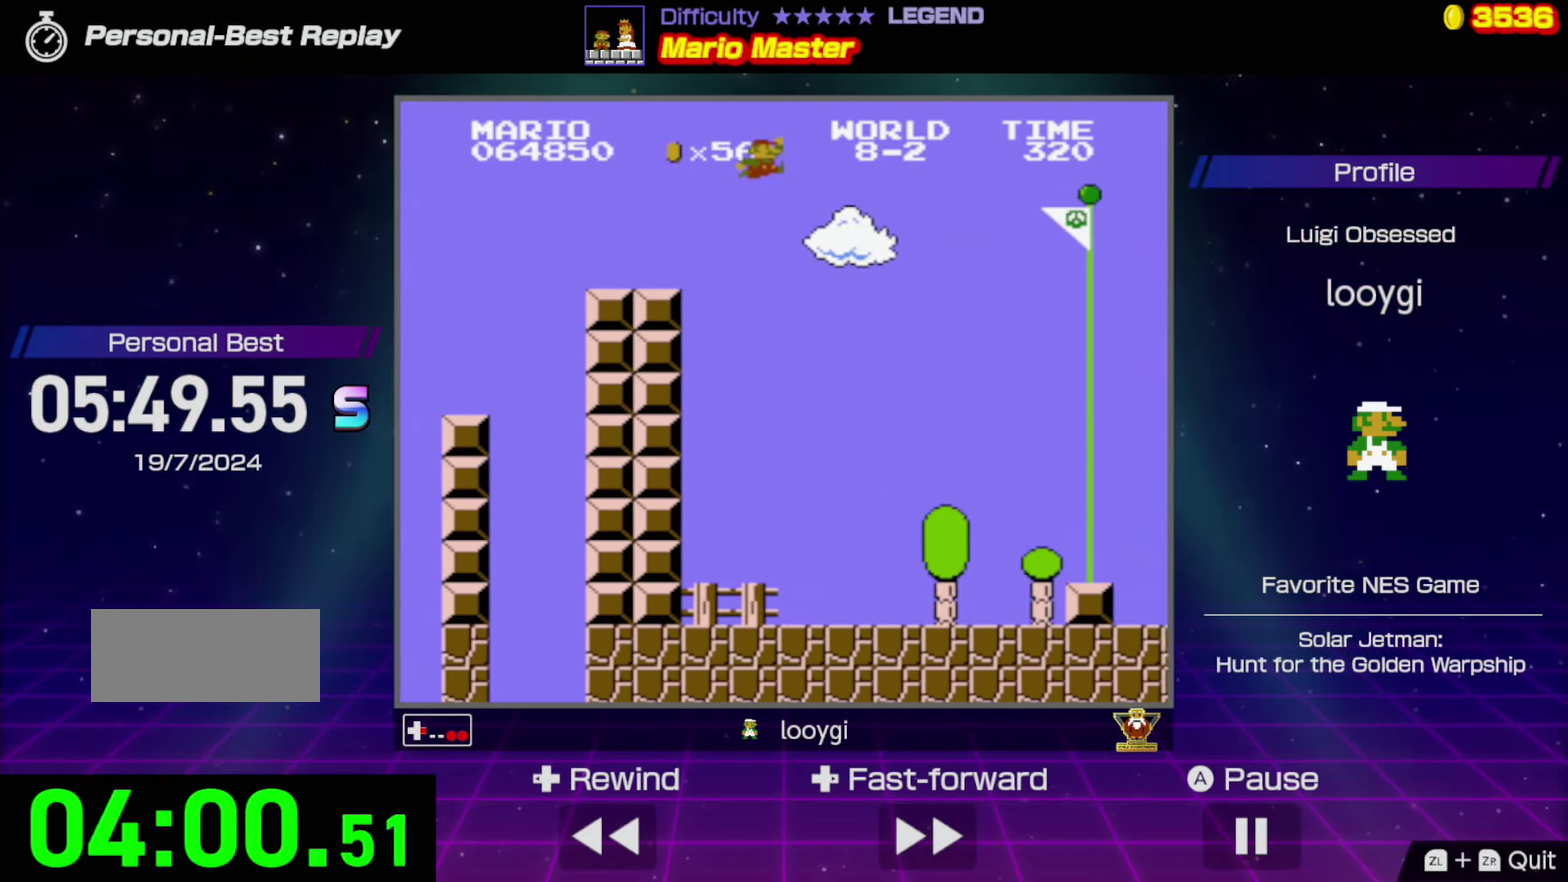
{"buttons": ["A", "B", "DPAD_RIGHT"], "events": []}
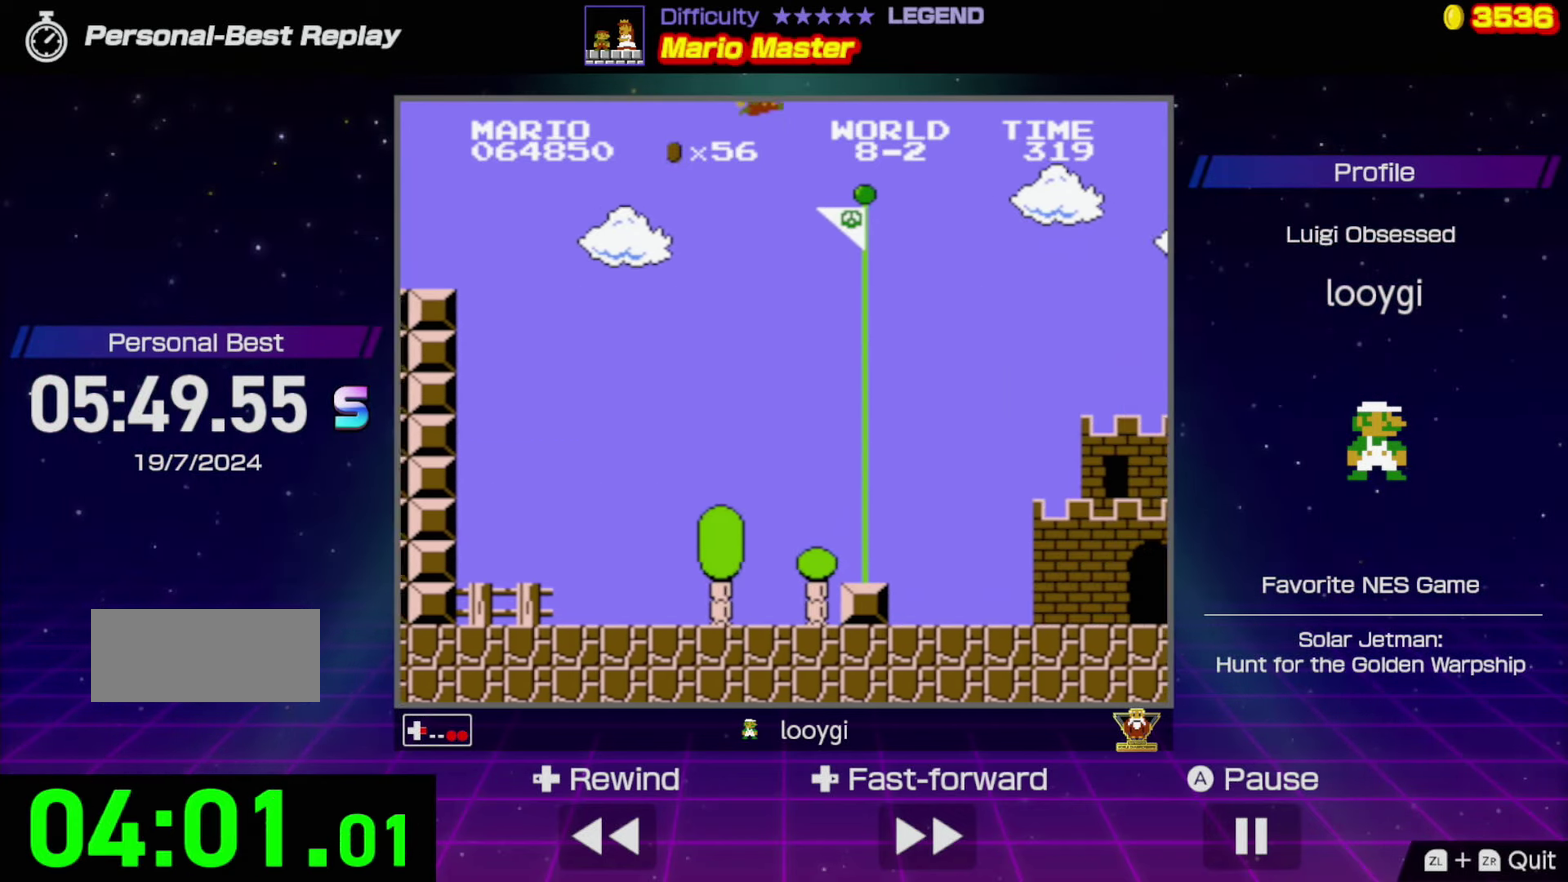
{"buttons": [], "events": [[300, "A", "up"], [350, "B", "up"], [400, "DPAD_RIGHT", "up"]]}